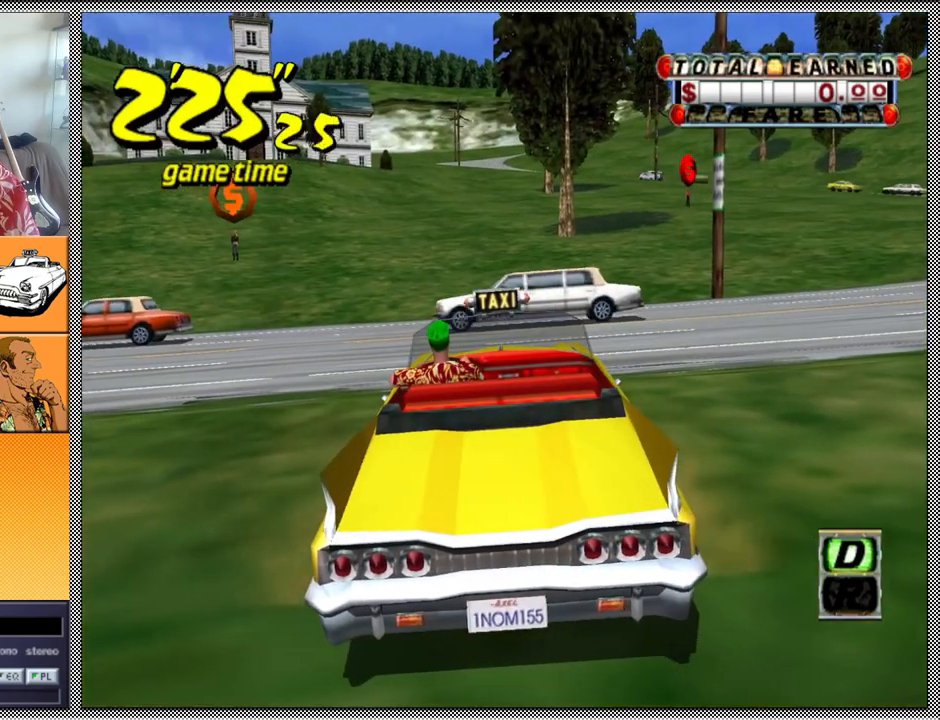
Gameplay with a controller (Nintendo layout); each line is a JSON object with the inputs held at the frame after it. "events" lists button and stick changes between this image and that frame as [ms after this image, input, new state], when the widget could be followed in between. Not read: L3 R1 R3.
{"buttons": [], "left_stick": "center", "right_stick": "center", "events": []}
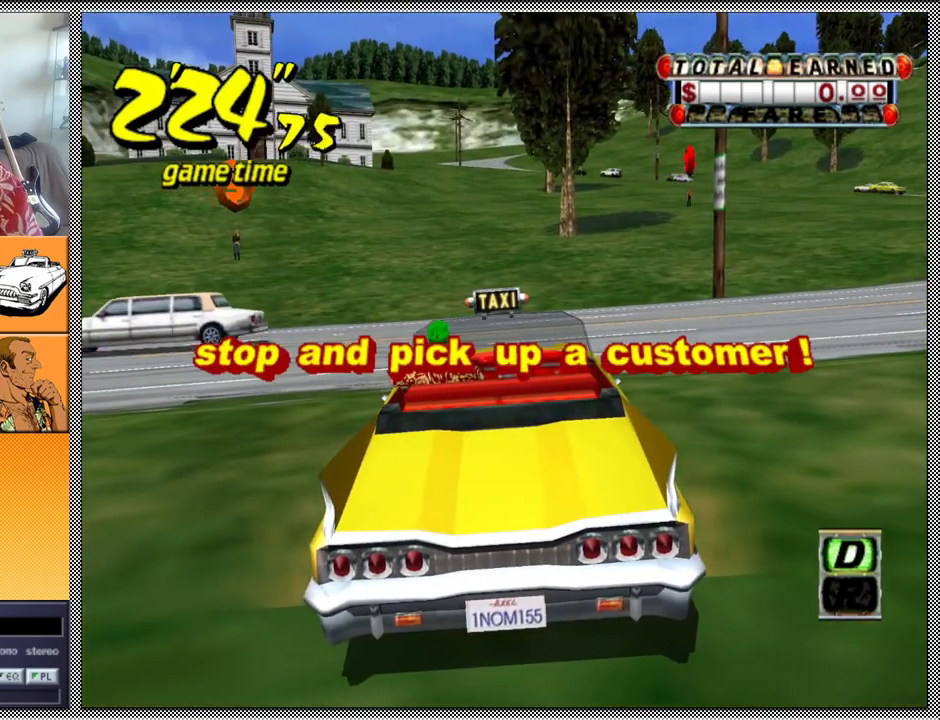
{"buttons": [], "left_stick": "center", "right_stick": "center", "events": []}
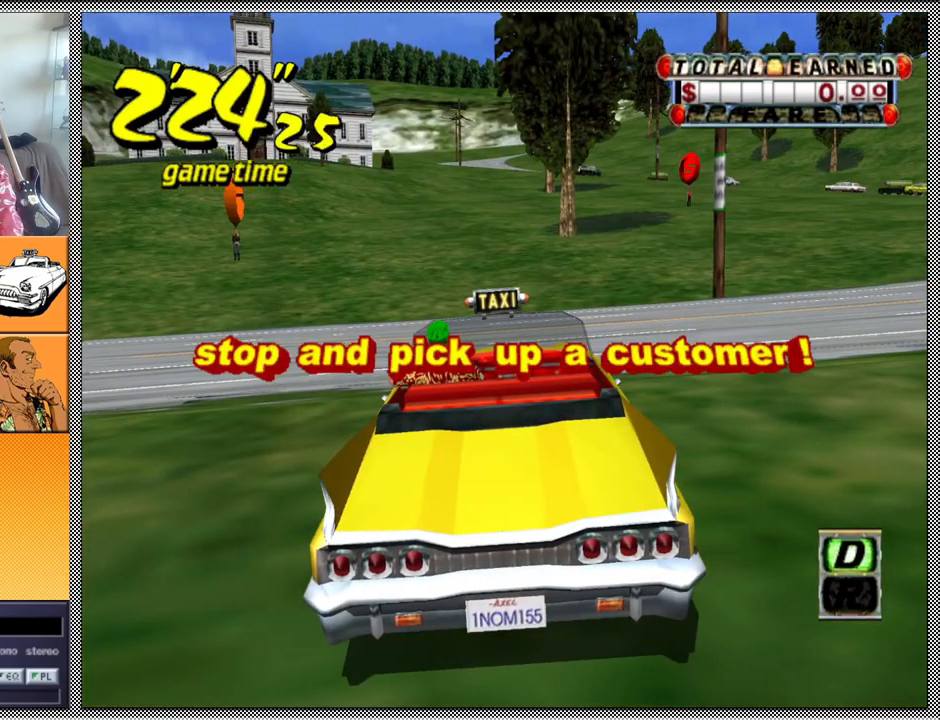
{"buttons": [], "left_stick": "center", "right_stick": "center", "events": [[300, "B", "down"], [433, "B", "up"]]}
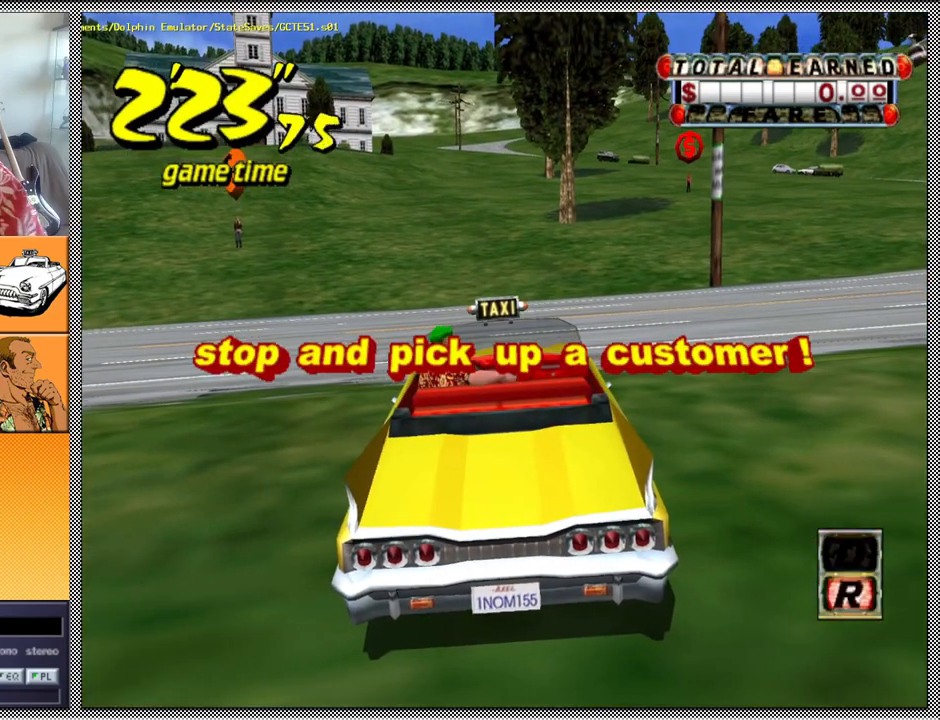
{"buttons": ["Z"], "left_stick": "center", "right_stick": "center", "events": [[200, "A", "down"], [233, "Z", "down"], [333, "A", "up"]]}
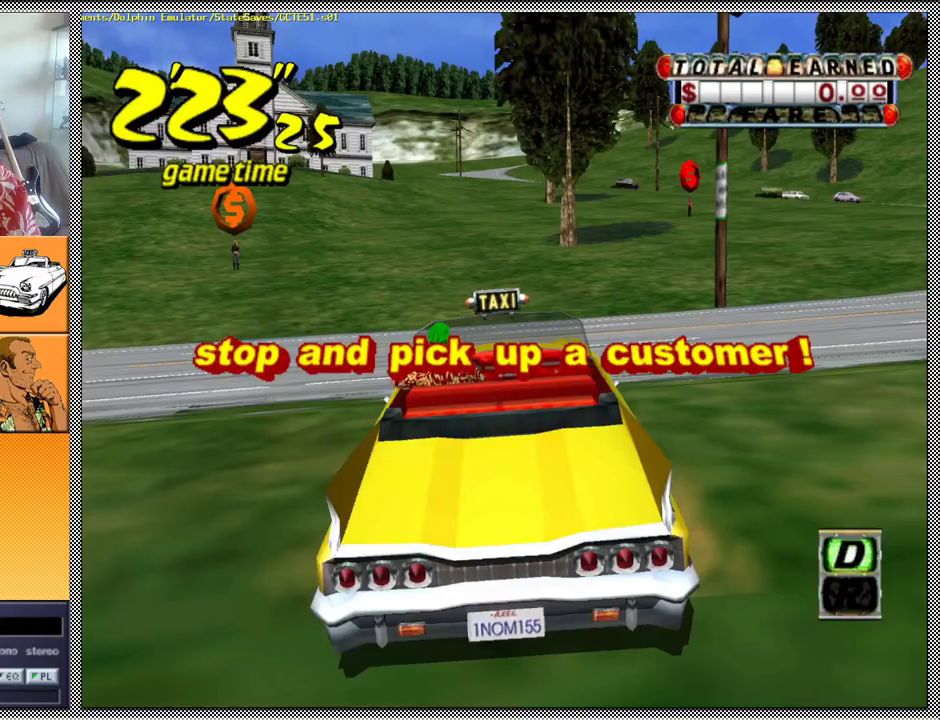
{"buttons": ["Z"], "left_stick": "left", "right_stick": "center", "events": [[200, "left_stick", "left"]]}
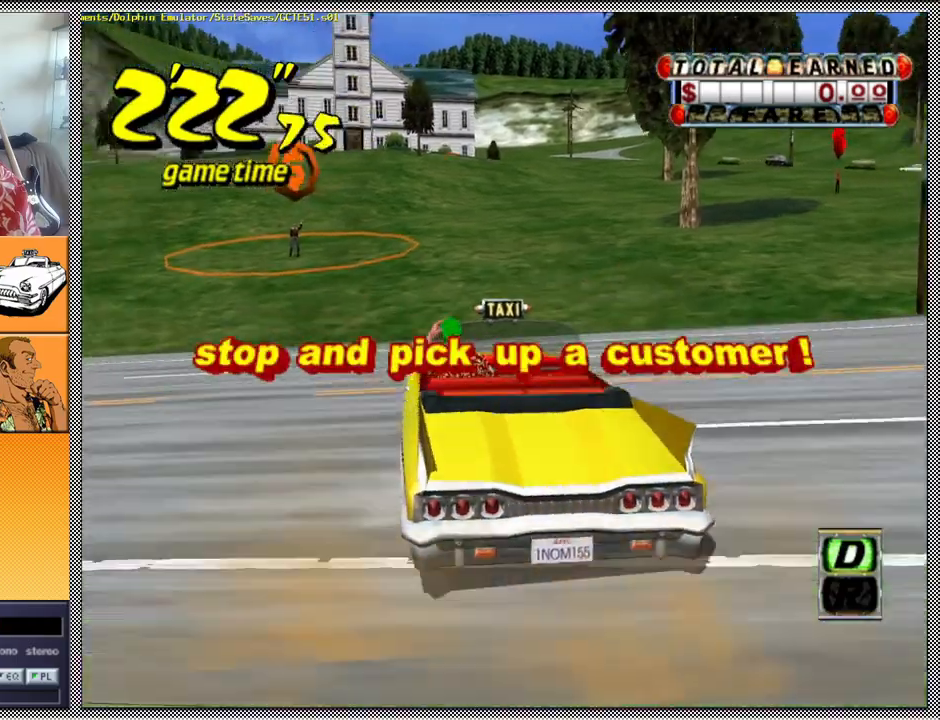
{"buttons": [], "left_stick": "center", "right_stick": "center", "events": [[67, "left_stick", "center"], [167, "L1", "down"], [200, "Z", "up"], [433, "L1", "up"]]}
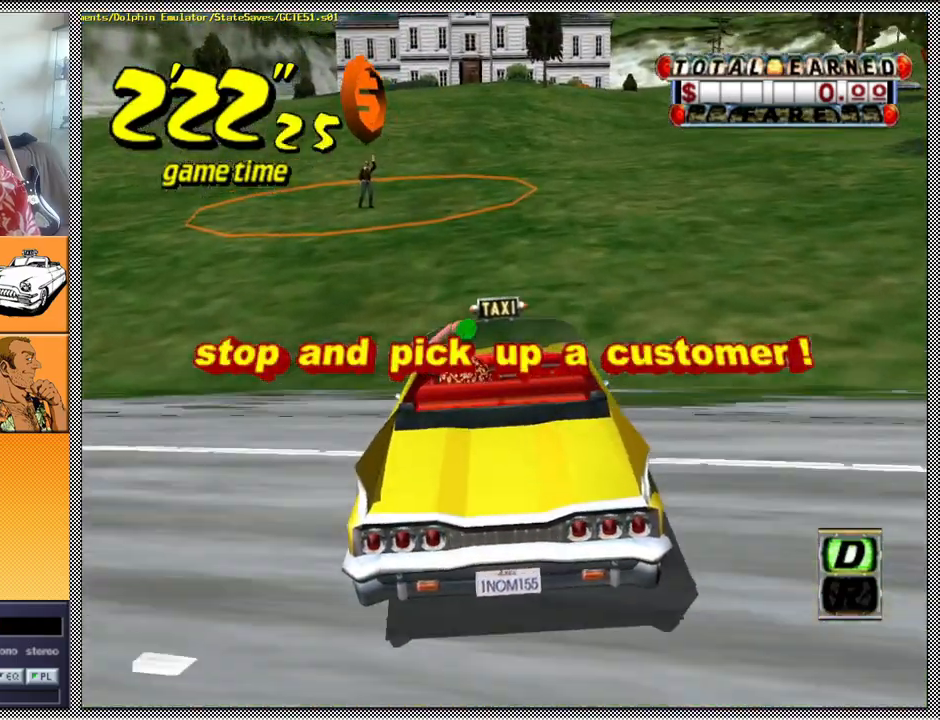
{"buttons": [], "left_stick": "center", "right_stick": "center", "events": [[100, "left_stick", "up-left"], [233, "left_stick", "center"]]}
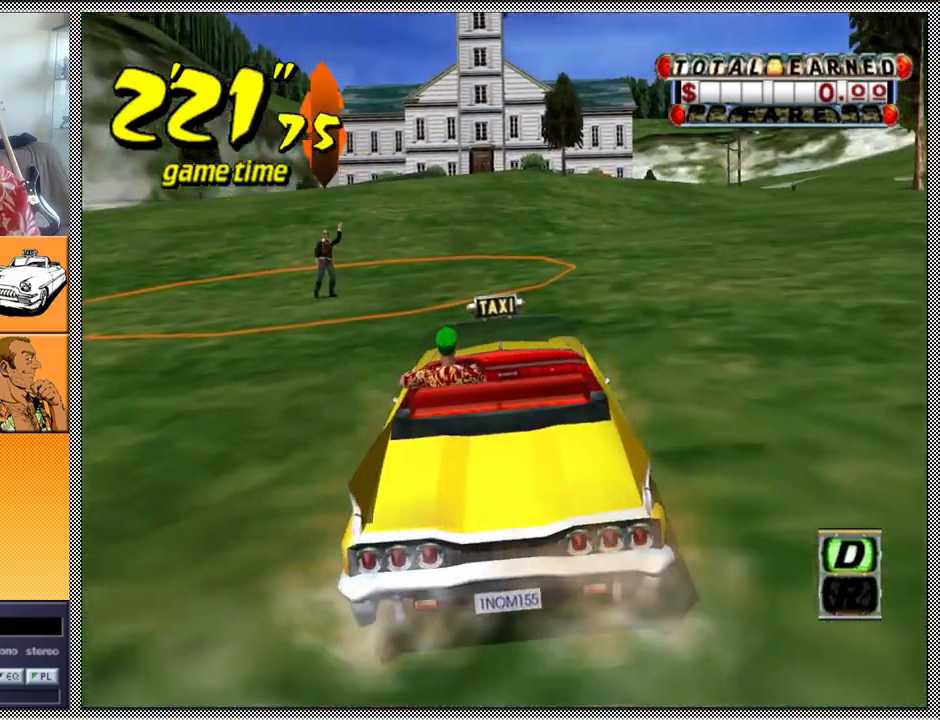
{"buttons": ["L1"], "left_stick": "right", "right_stick": "center", "events": [[400, "left_stick", "right"], [433, "L1", "down"]]}
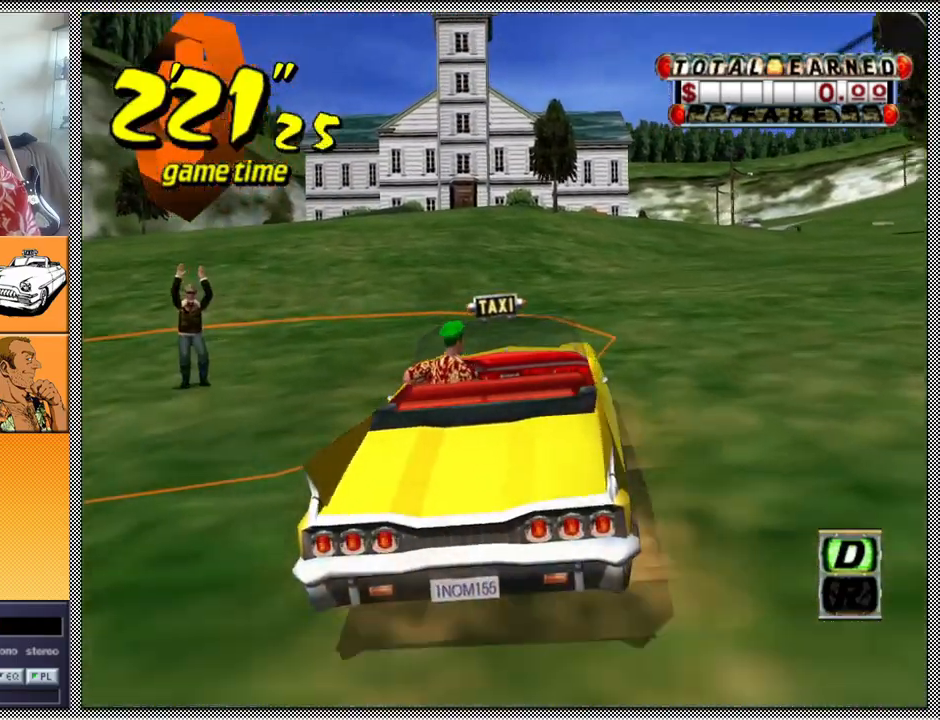
{"buttons": ["L1"], "left_stick": "right", "right_stick": "center", "events": [[300, "B", "down"], [467, "B", "up"]]}
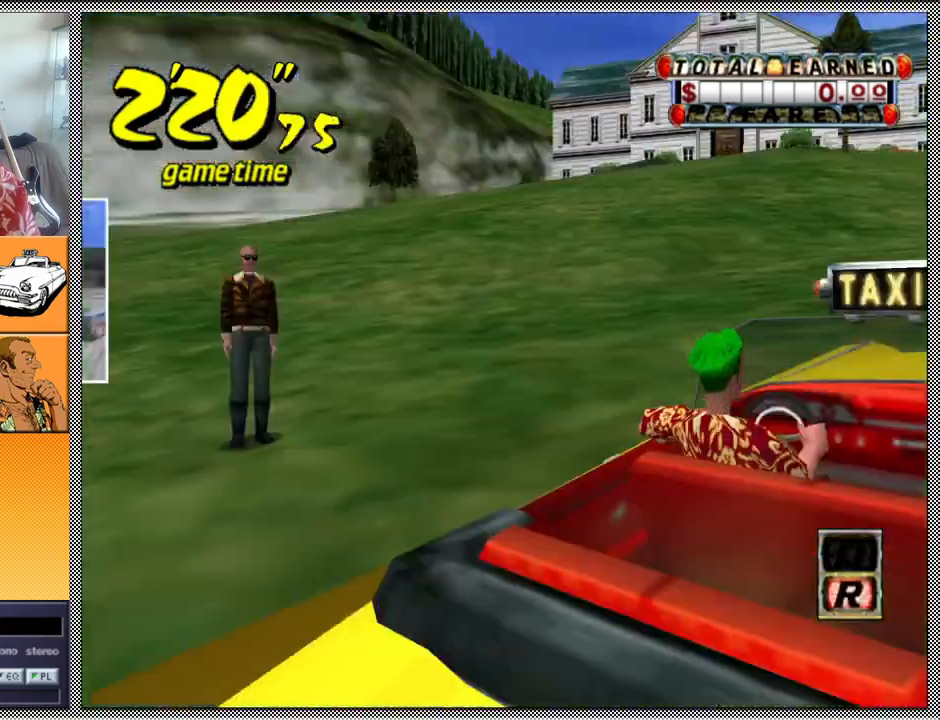
{"buttons": [], "left_stick": "center", "right_stick": "center", "events": [[133, "L1", "up"], [133, "left_stick", "center"]]}
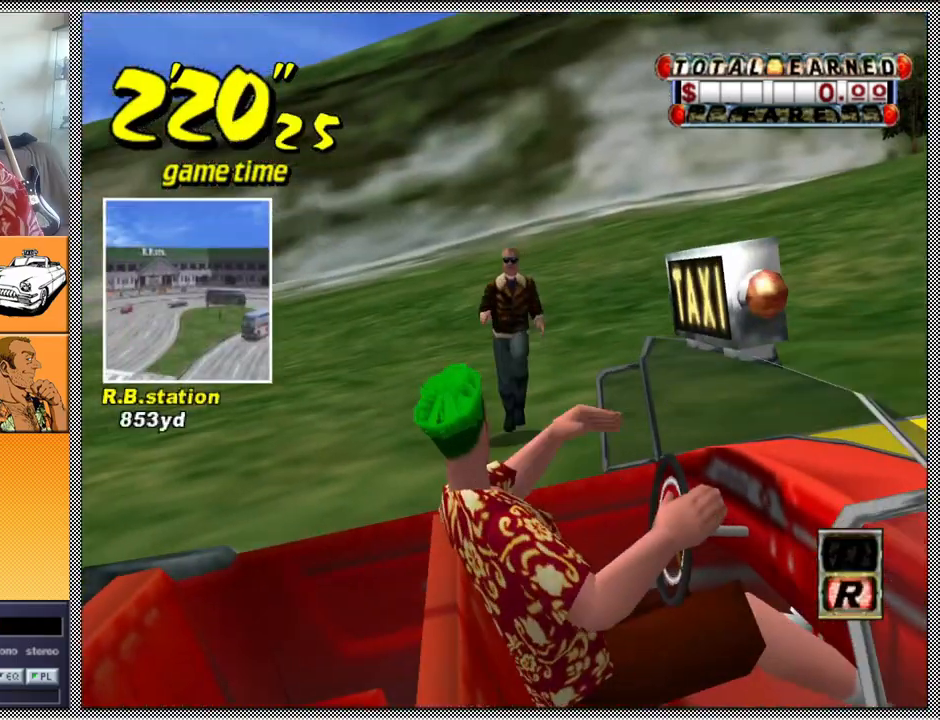
{"buttons": [], "left_stick": "center", "right_stick": "center", "events": []}
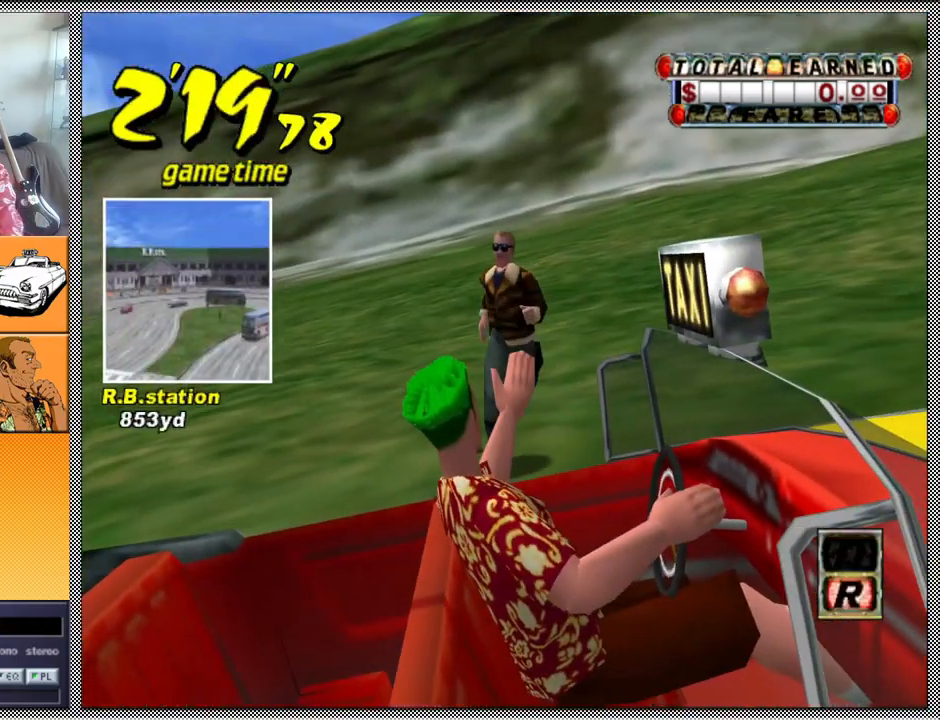
{"buttons": ["A", "Z"], "left_stick": "center", "right_stick": "center", "events": [[267, "B", "down"], [367, "B", "up"], [467, "A", "down"], [467, "Z", "down"]]}
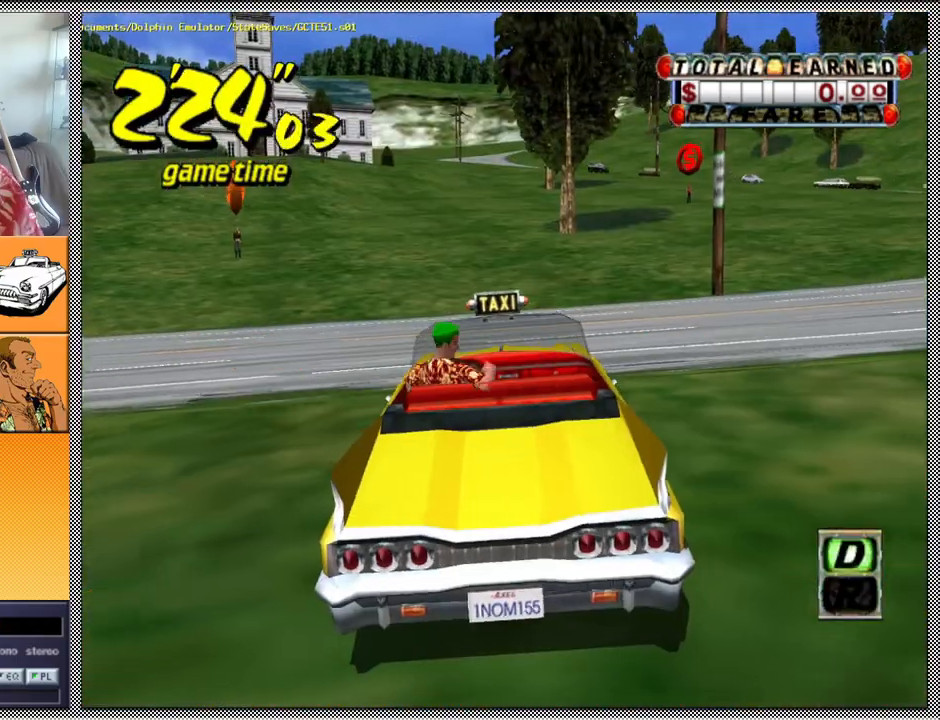
{"buttons": ["Z"], "left_stick": "down-right", "right_stick": "center", "events": [[100, "A", "up"], [433, "left_stick", "down-right"]]}
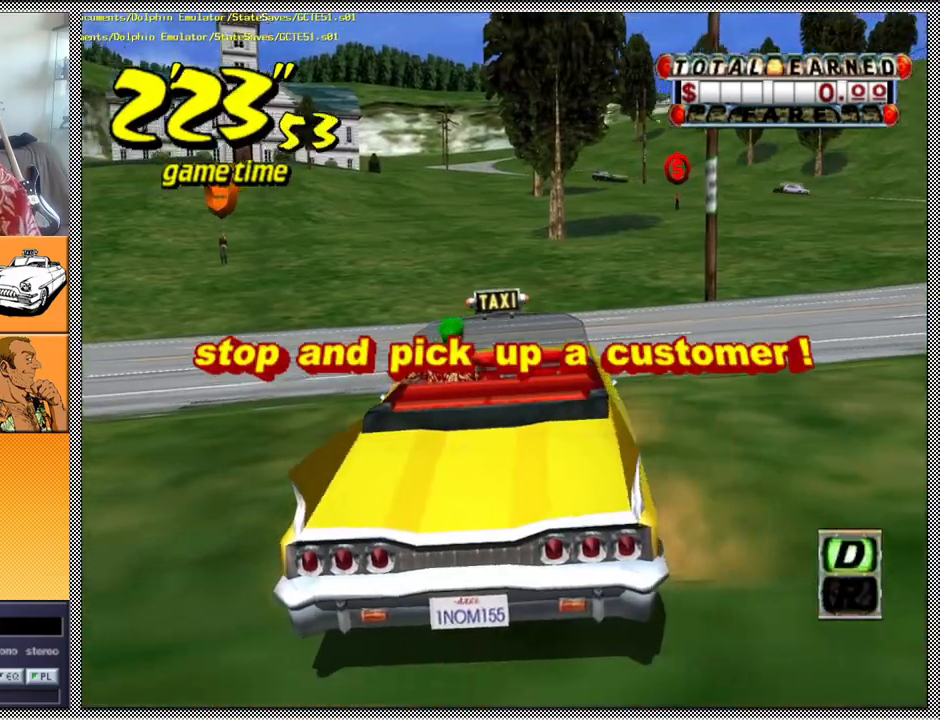
{"buttons": [], "left_stick": "left", "right_stick": "center", "events": [[67, "left_stick", "center"], [267, "Z", "up"], [267, "left_stick", "left"], [300, "B", "down"], [467, "B", "up"]]}
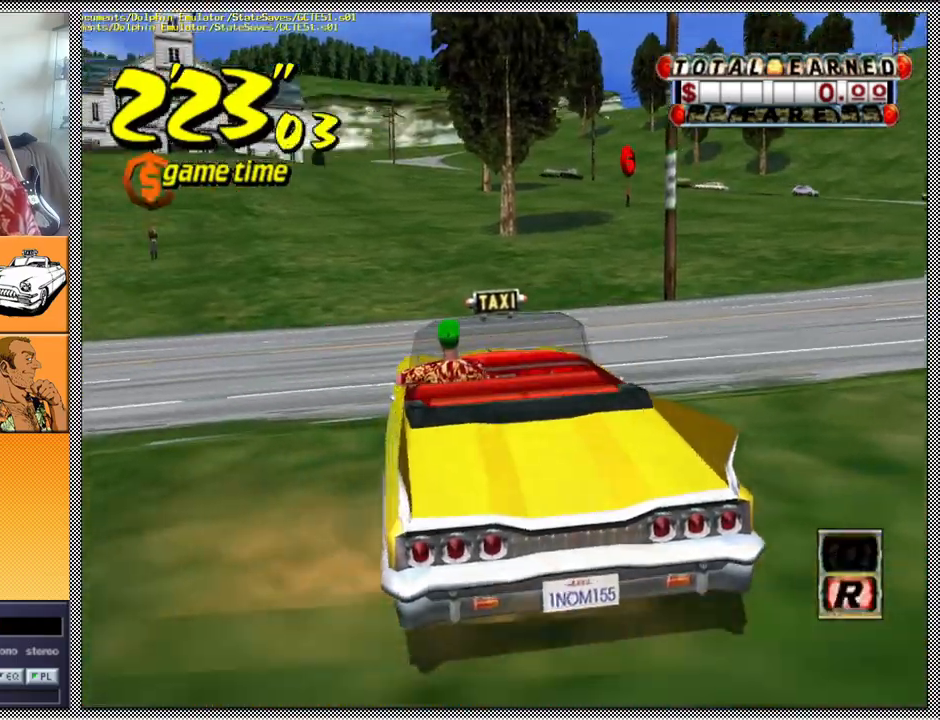
{"buttons": ["Z"], "left_stick": "center", "right_stick": "center", "events": [[100, "A", "down"], [100, "Z", "down"], [200, "left_stick", "center"], [233, "A", "up"]]}
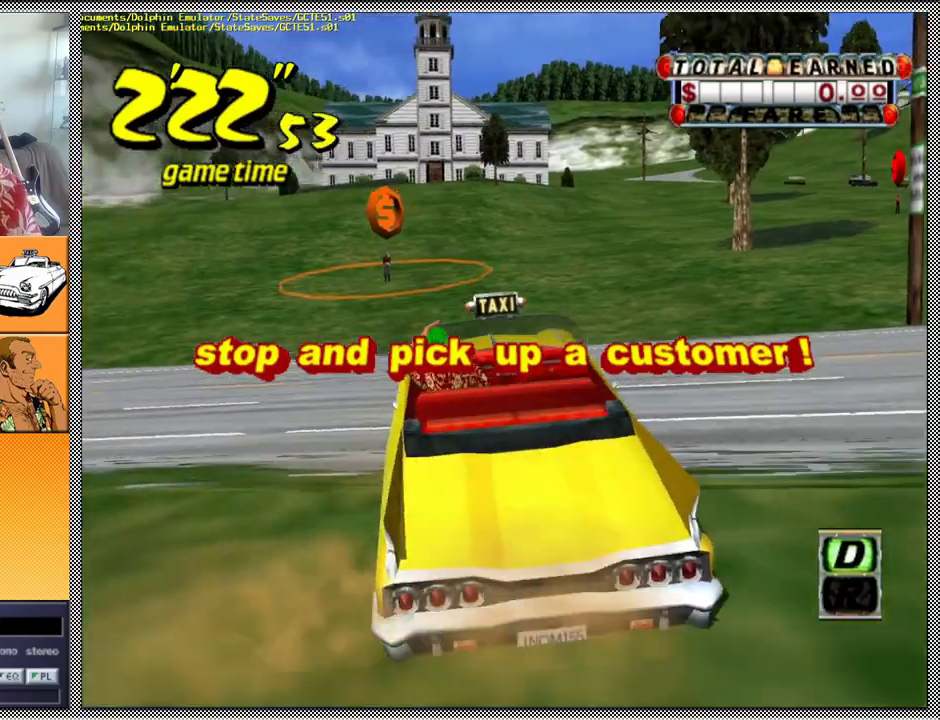
{"buttons": [], "left_stick": "center", "right_stick": "center", "events": [[33, "Z", "up"]]}
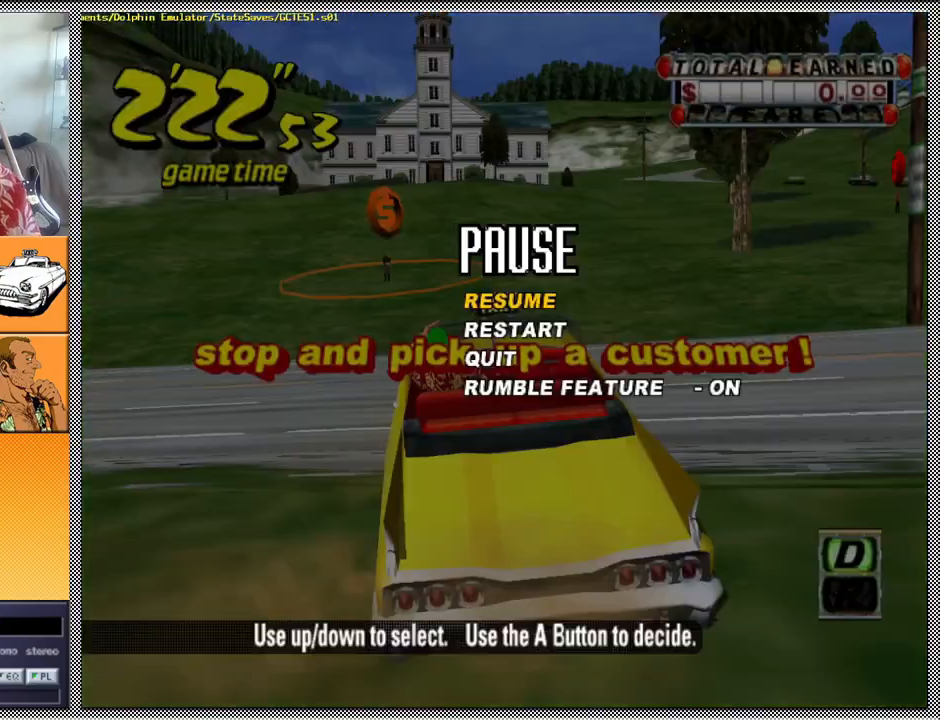
{"buttons": [], "left_stick": "center", "right_stick": "center", "events": []}
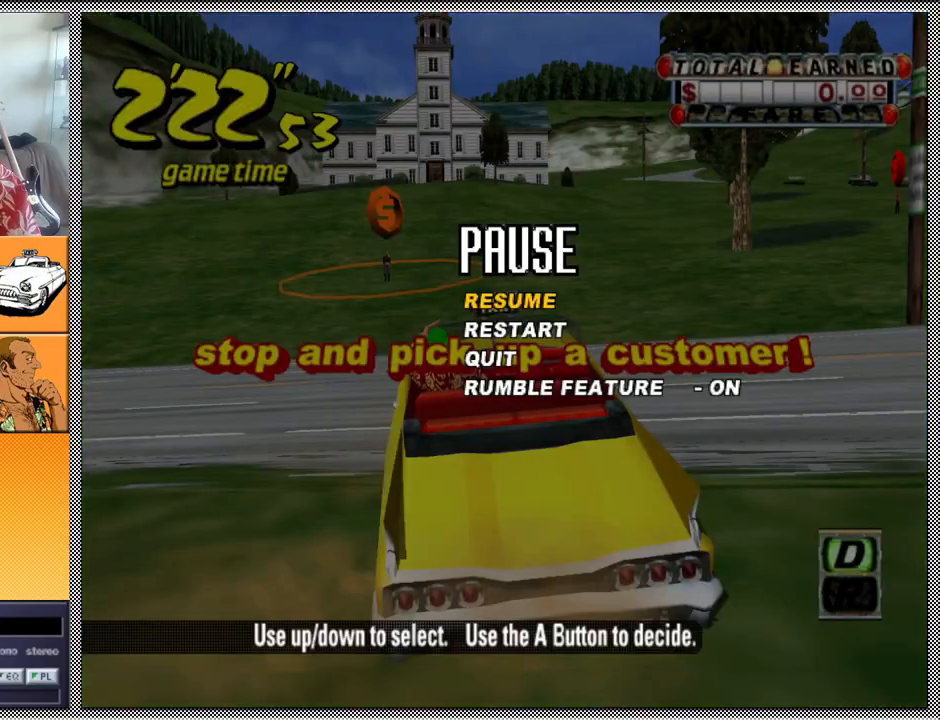
{"buttons": [], "left_stick": "center", "right_stick": "center", "events": []}
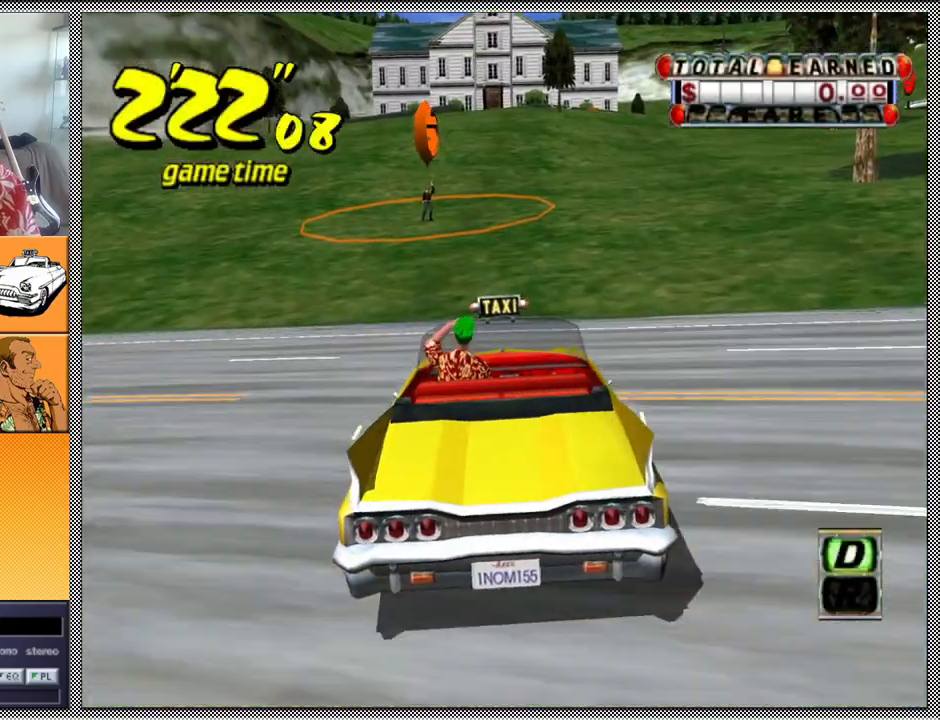
{"buttons": ["A", "B", "L1", "Z"], "left_stick": "right", "right_stick": "center", "events": [[33, "left_stick", "right"], [133, "B", "down"], [167, "Z", "down"], [200, "A", "down"], [300, "L1", "down"]]}
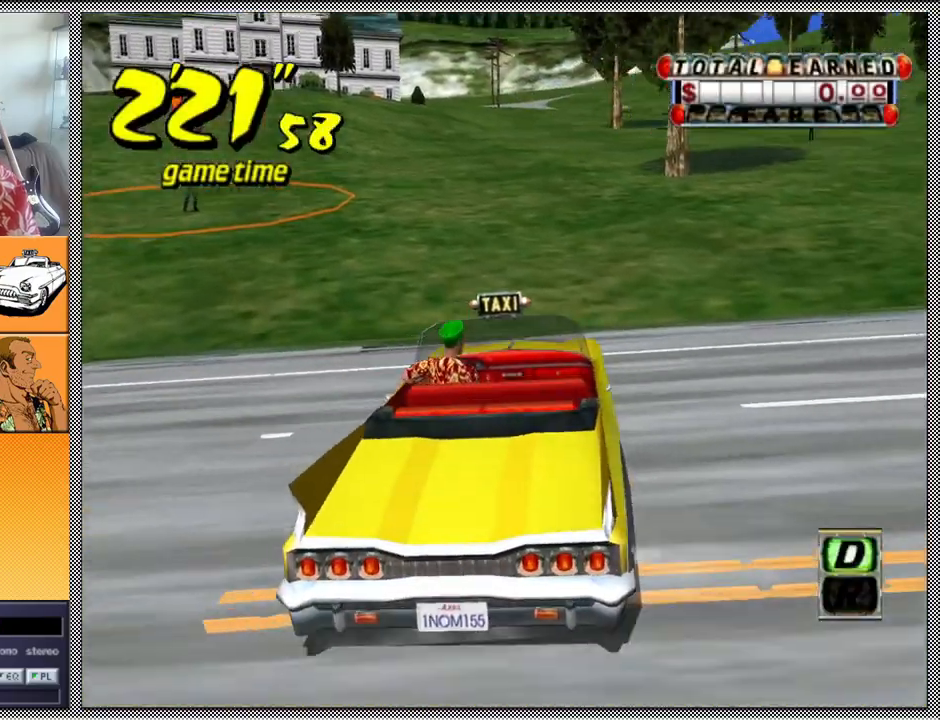
{"buttons": [], "left_stick": "center", "right_stick": "center", "events": [[133, "A", "up"], [133, "B", "up"], [133, "Z", "up"], [200, "L1", "up"], [267, "B", "down"], [400, "B", "up"], [500, "left_stick", "center"]]}
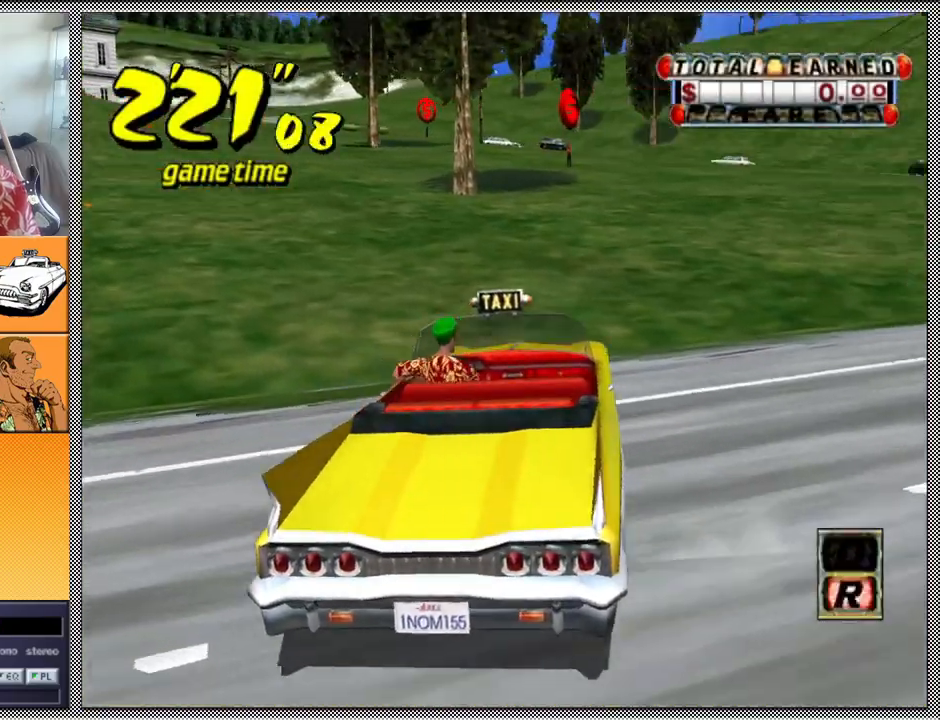
{"buttons": ["A", "B", "Z"], "left_stick": "left", "right_stick": "center", "events": [[300, "left_stick", "left"], [367, "B", "down"], [367, "Z", "down"], [400, "A", "down"]]}
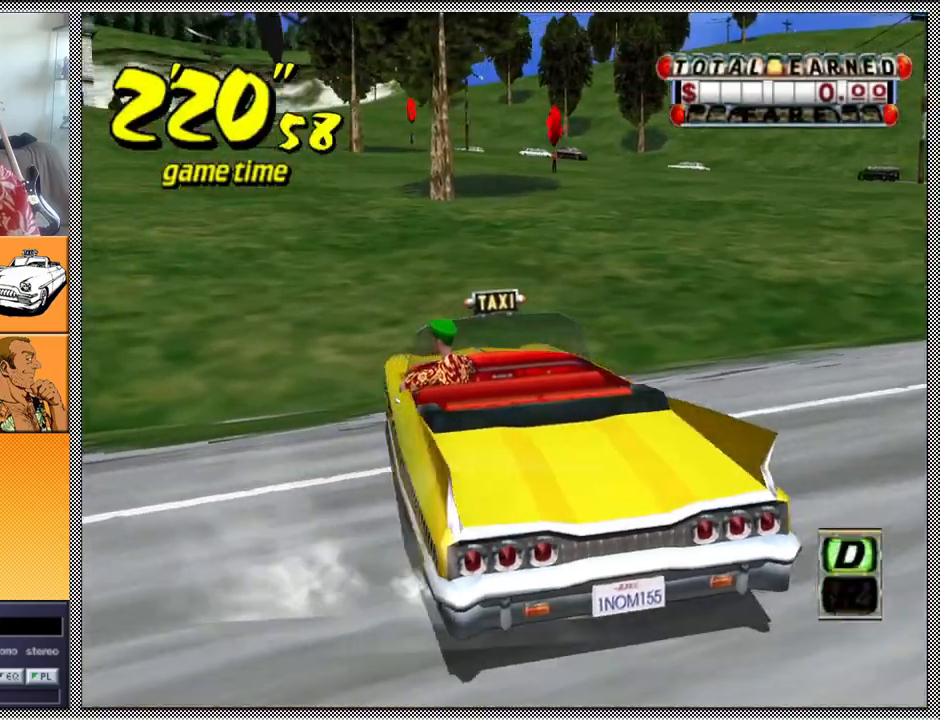
{"buttons": [], "left_stick": "center", "right_stick": "center", "events": [[433, "A", "up"], [433, "B", "up"], [433, "left_stick", "center"], [467, "Z", "up"]]}
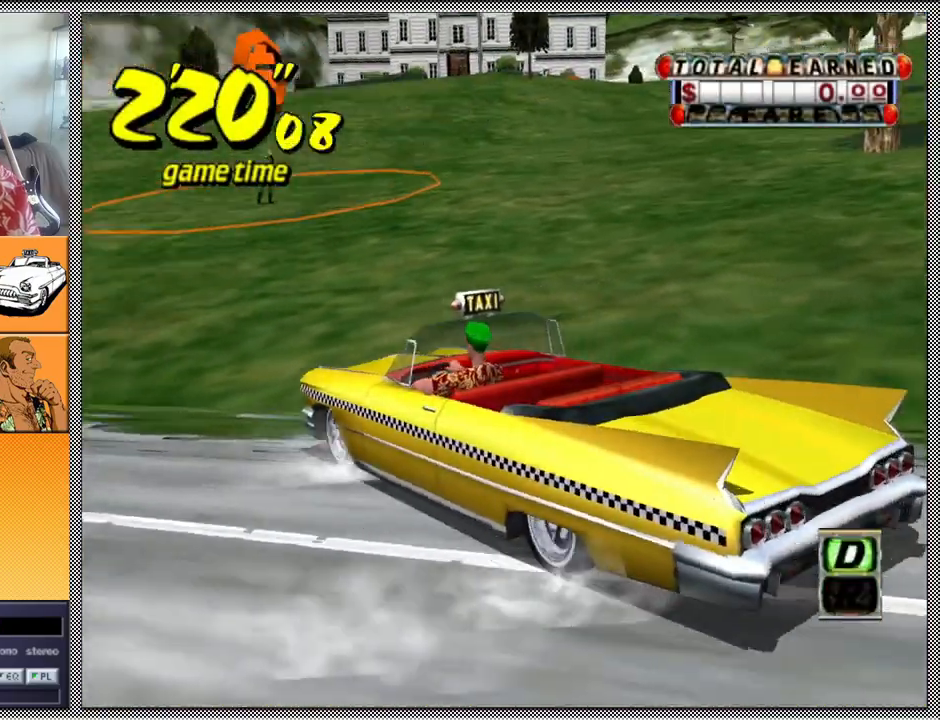
{"buttons": [], "left_stick": "center", "right_stick": "center", "events": []}
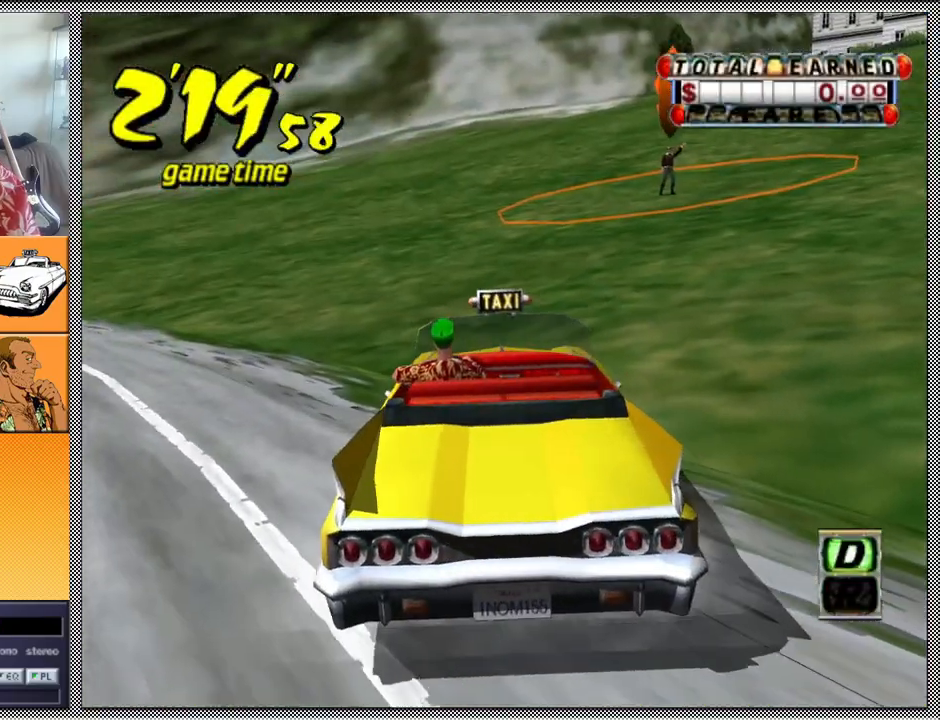
{"buttons": ["A", "B", "Z"], "left_stick": "right", "right_stick": "center", "events": [[100, "B", "down"], [100, "left_stick", "right"], [167, "A", "down"], [167, "Z", "down"]]}
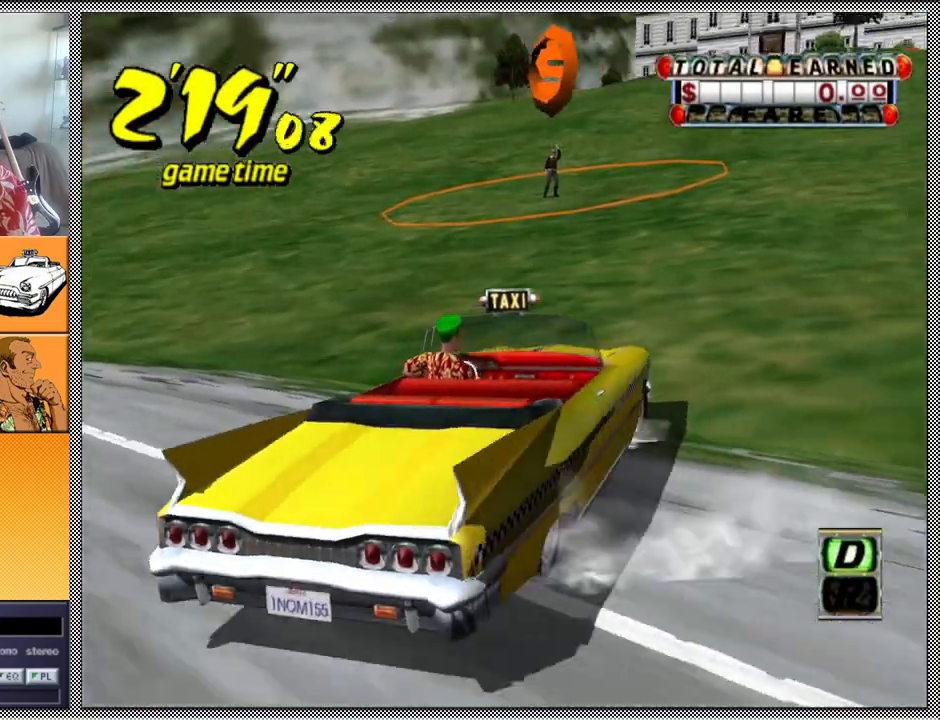
{"buttons": ["A", "Z"], "left_stick": "right", "right_stick": "center", "events": [[300, "A", "up"], [300, "Z", "up"], [333, "B", "up"], [433, "A", "down"], [433, "Z", "down"]]}
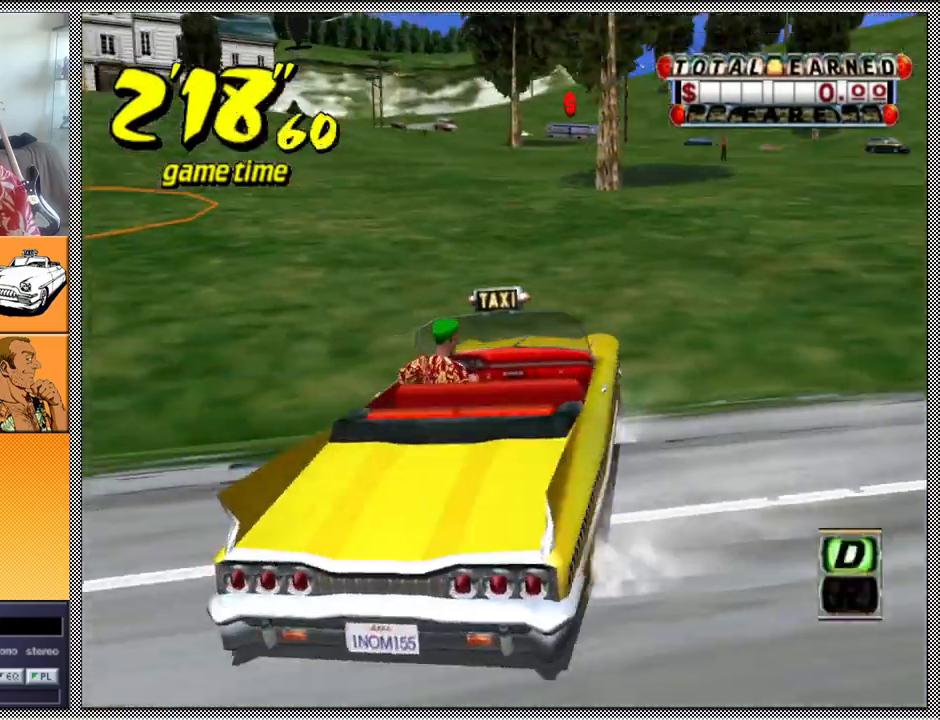
{"buttons": ["Z"], "left_stick": "center", "right_stick": "center", "events": [[33, "A", "up"], [33, "left_stick", "center"]]}
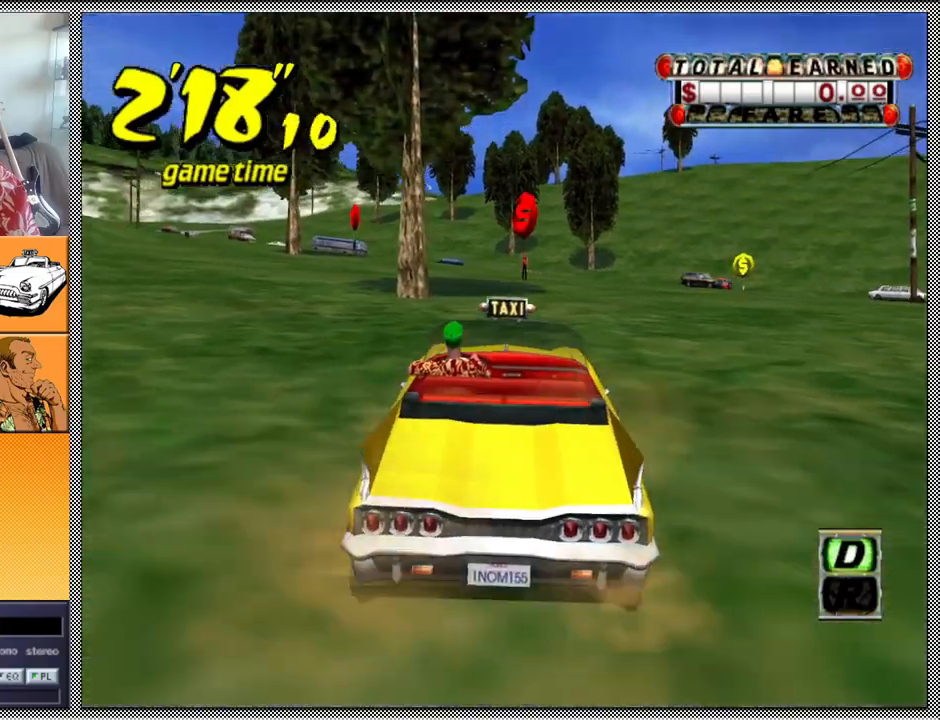
{"buttons": ["Z"], "left_stick": "center", "right_stick": "center", "events": []}
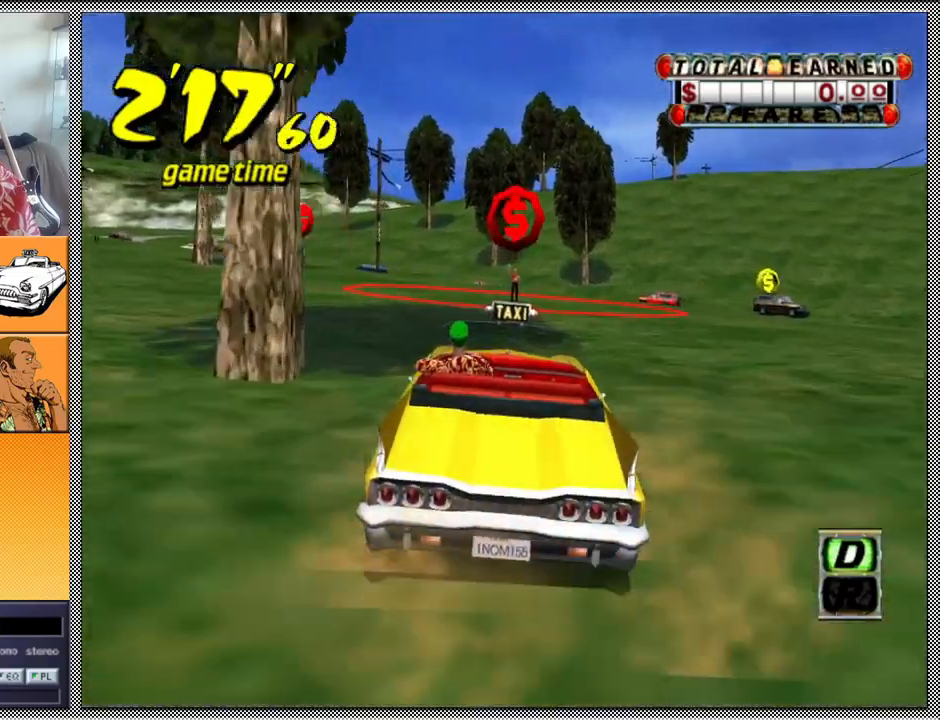
{"buttons": ["L1"], "left_stick": "center", "right_stick": "center", "events": [[33, "left_stick", "left"], [67, "Z", "up"], [200, "left_stick", "center"], [233, "L1", "down"]]}
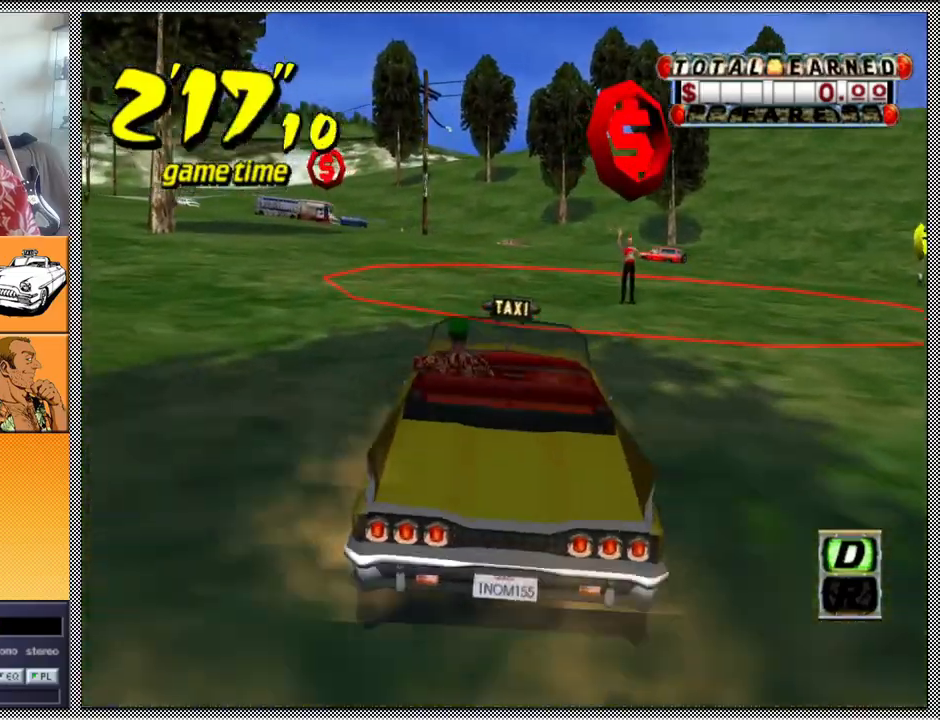
{"buttons": ["L1"], "left_stick": "center", "right_stick": "center", "events": [[67, "left_stick", "left"], [267, "left_stick", "center"], [333, "left_stick", "left"], [500, "left_stick", "center"]]}
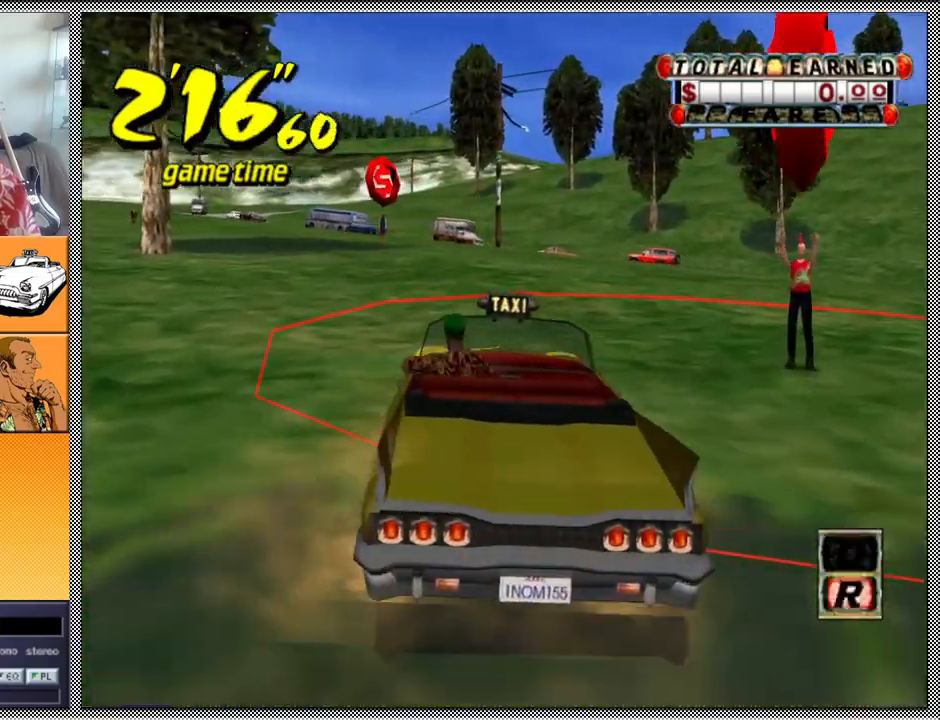
{"buttons": [], "left_stick": "center", "right_stick": "center", "events": [[33, "B", "down"], [167, "B", "up"], [367, "L1", "up"]]}